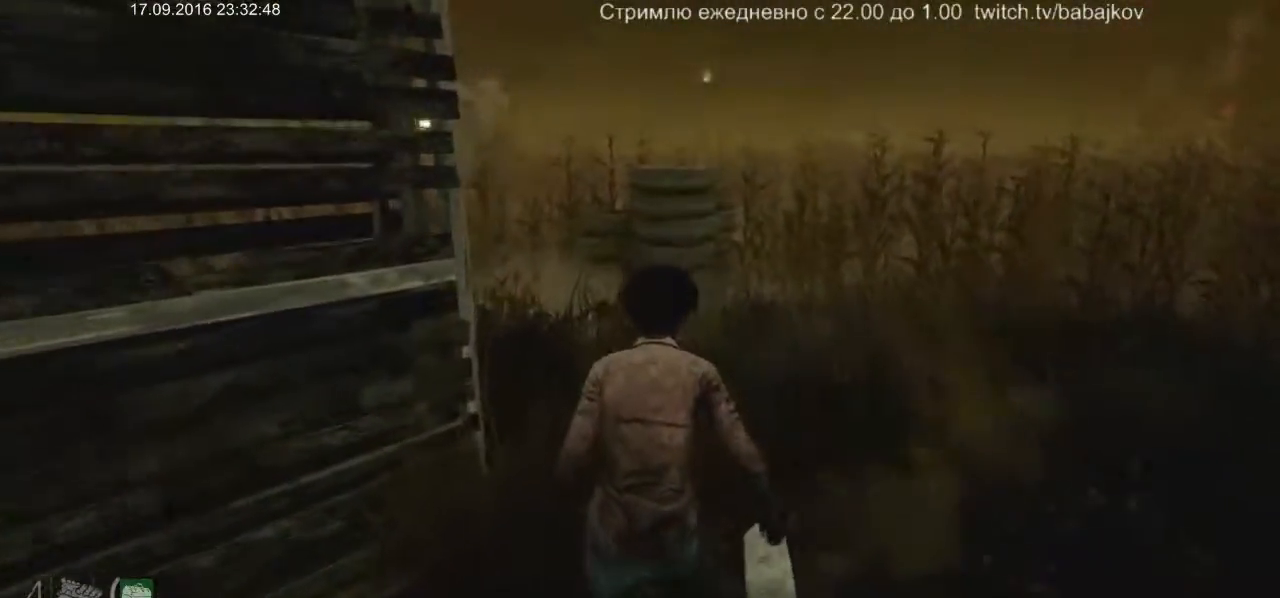
Gameplay with keyboard and mouse; each line is a JSON object with the keys and mouse buttons held at the frame after it. "events" lists presses ("down") and releases ("up") of "a", "ctrl", "d", "s", "shift", "space", "w", "mouse_left" and "mouse_right" between this image and that frame as [ms after this image, input, new state], when the widget could be followed in between. "mouse_left", "mouse_right" = the "left", "right" buttons of the "mouse" list. No other keys are recorded. Not read: mouse_move.
{"keys": ["w"], "mouse": [], "events": []}
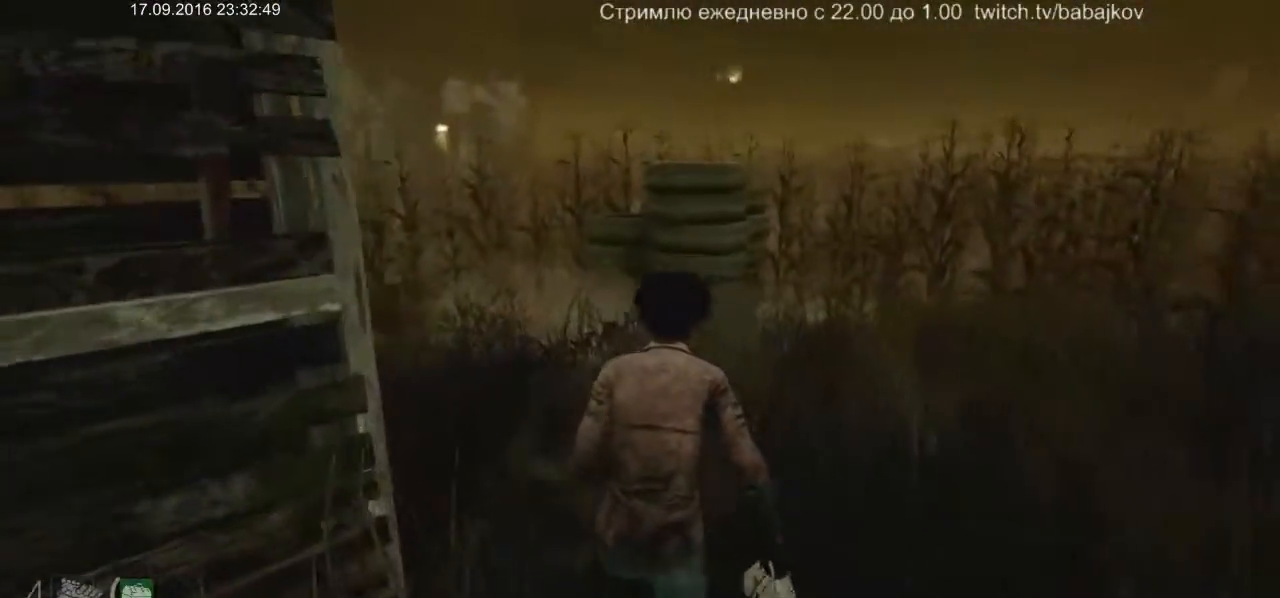
{"keys": ["w"], "mouse": [], "events": []}
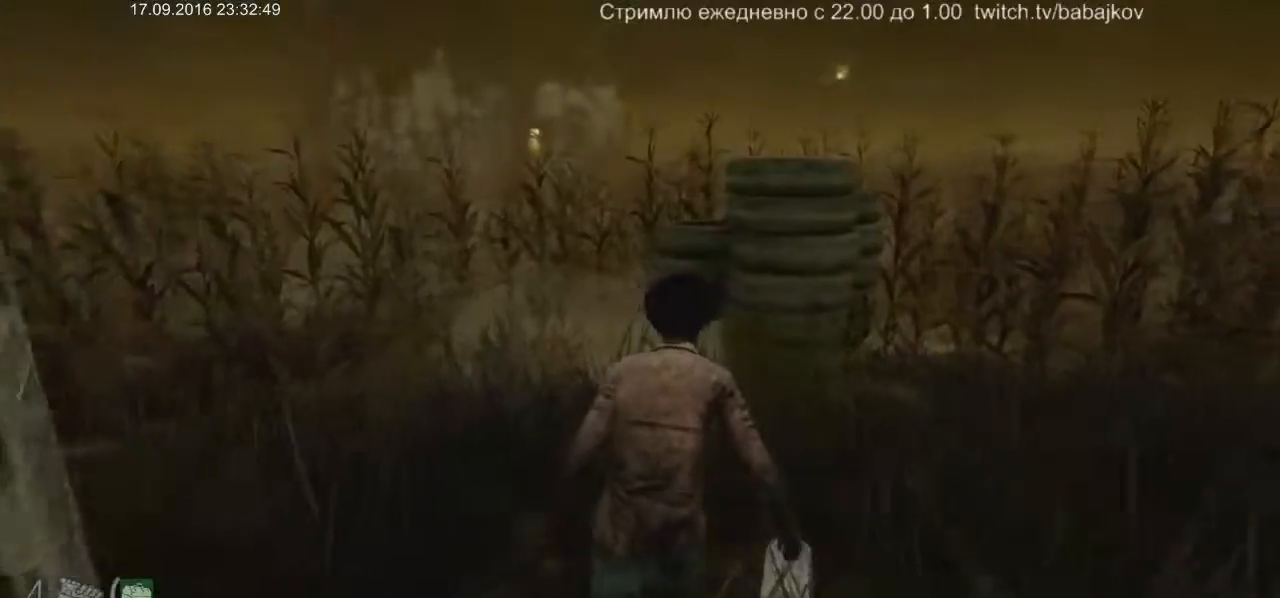
{"keys": ["w"], "mouse": [], "events": []}
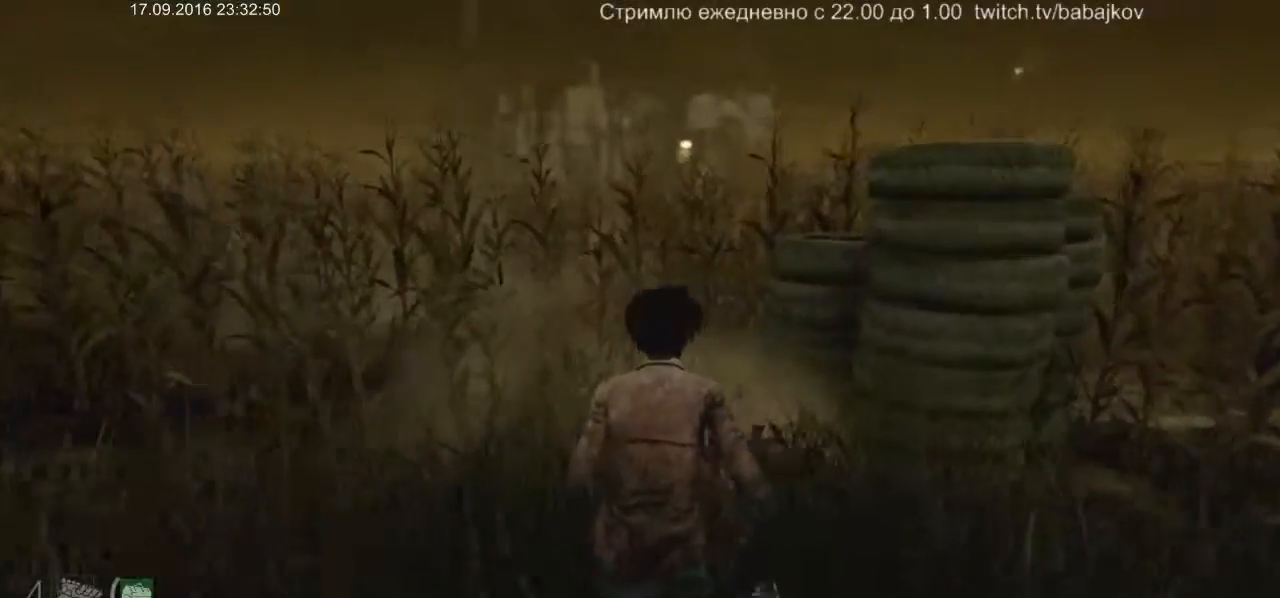
{"keys": ["w"], "mouse": [], "events": []}
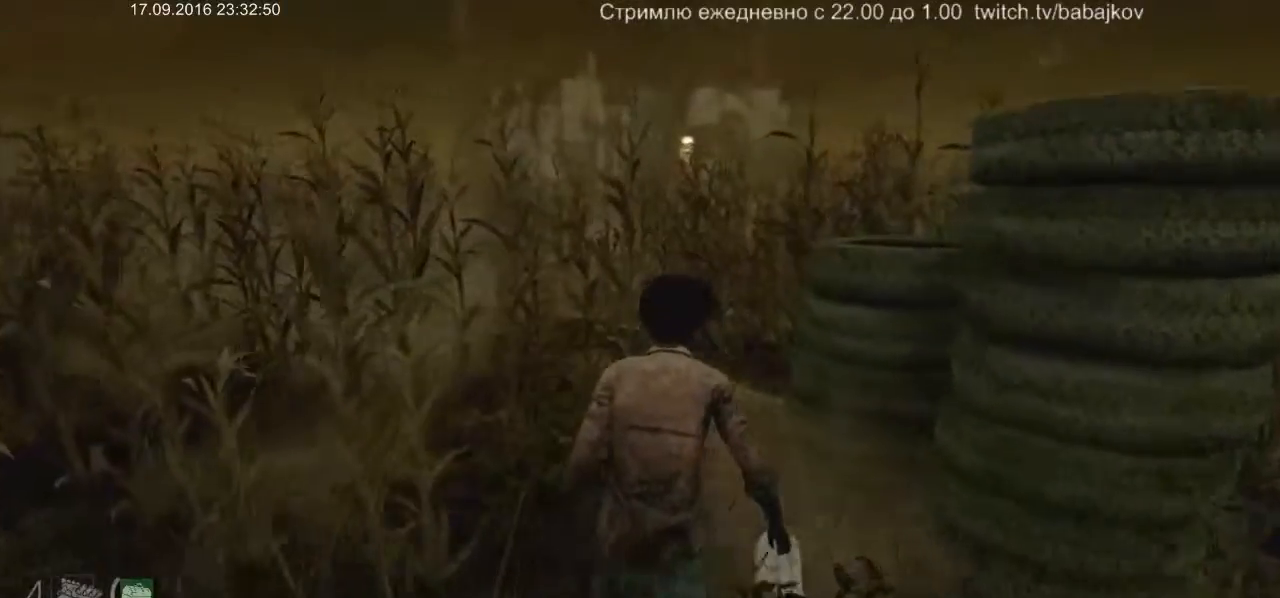
{"keys": ["w"], "mouse": [], "events": []}
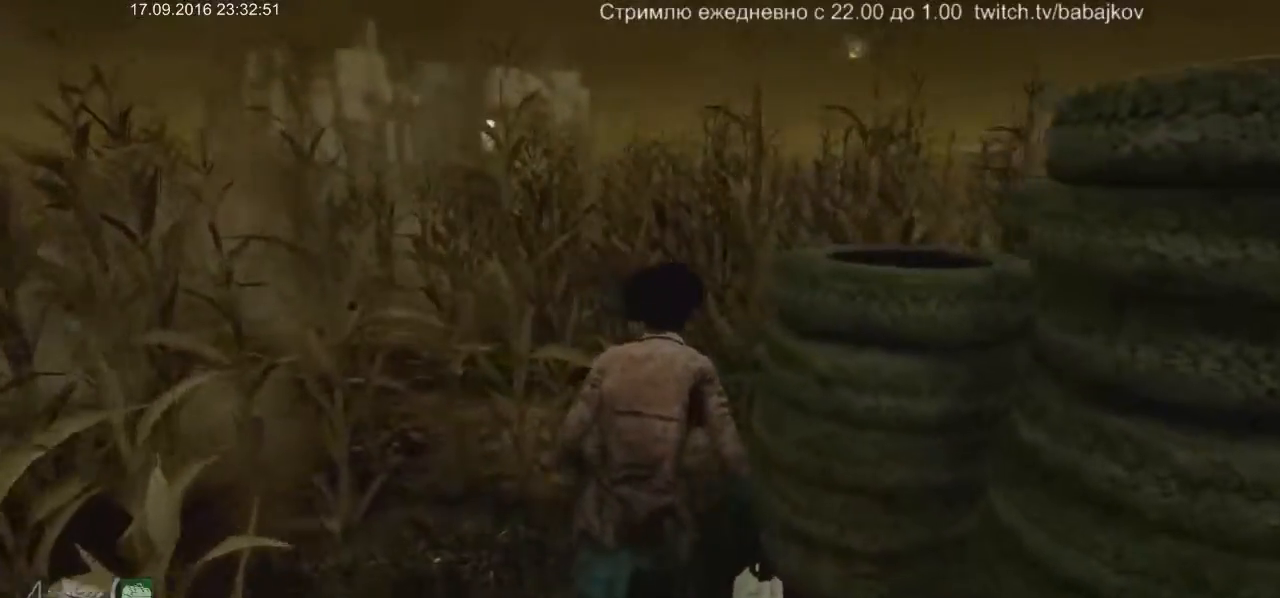
{"keys": ["w"], "mouse": [], "events": []}
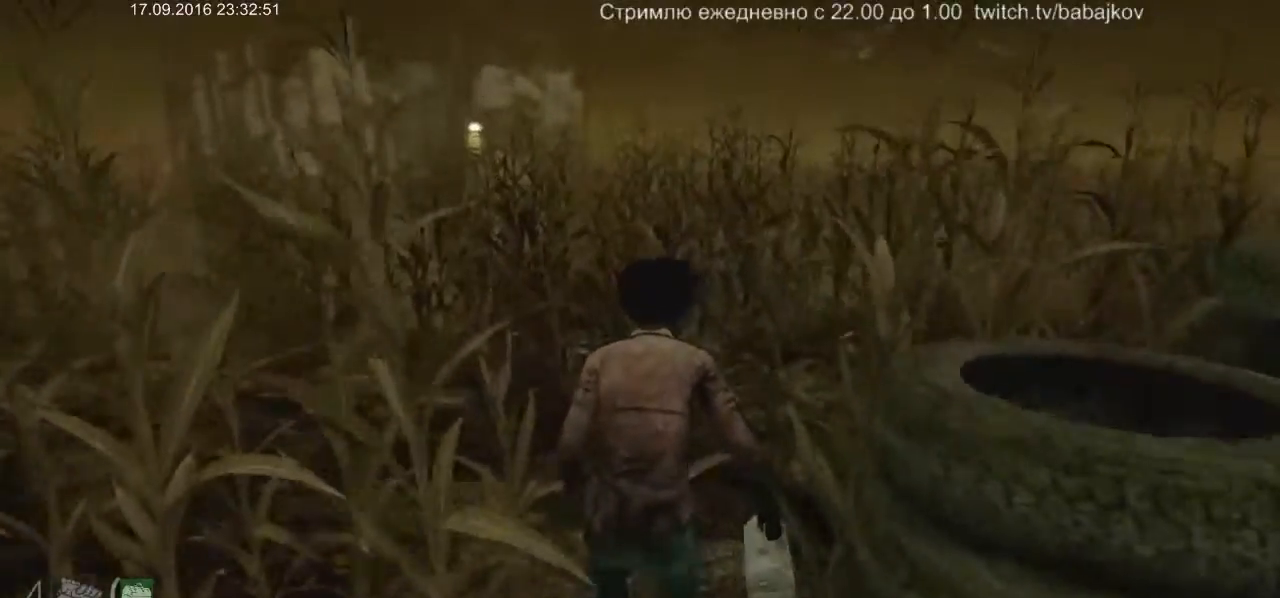
{"keys": ["w"], "mouse": [], "events": []}
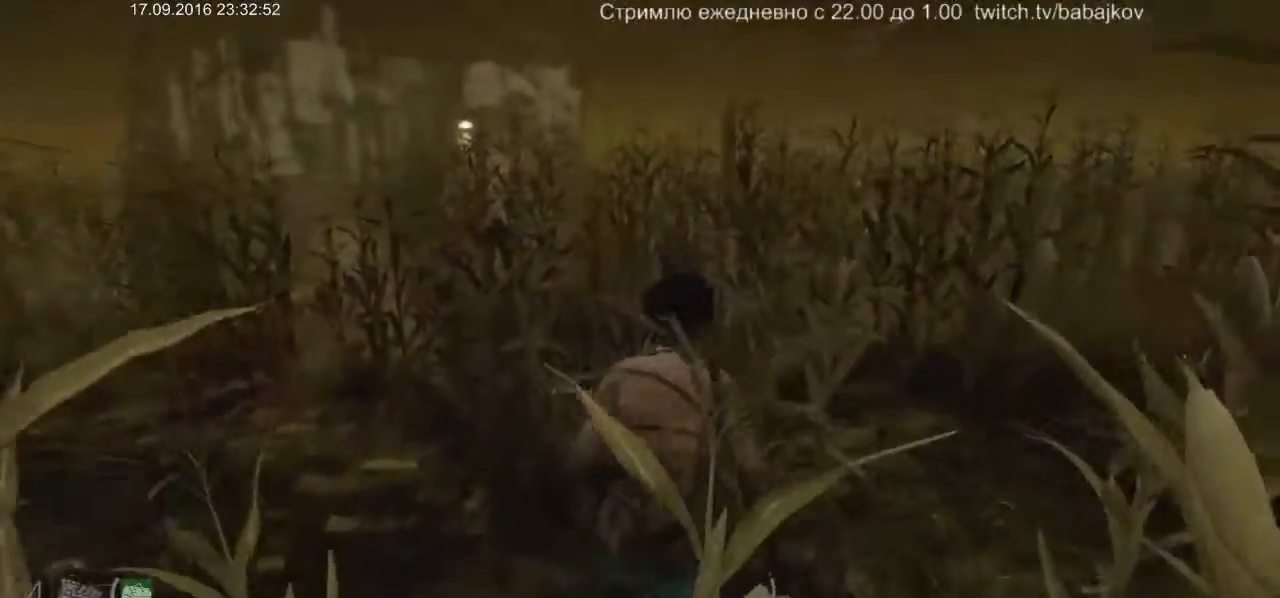
{"keys": ["a", "w"], "mouse": [], "events": [[67, "a", "down"]]}
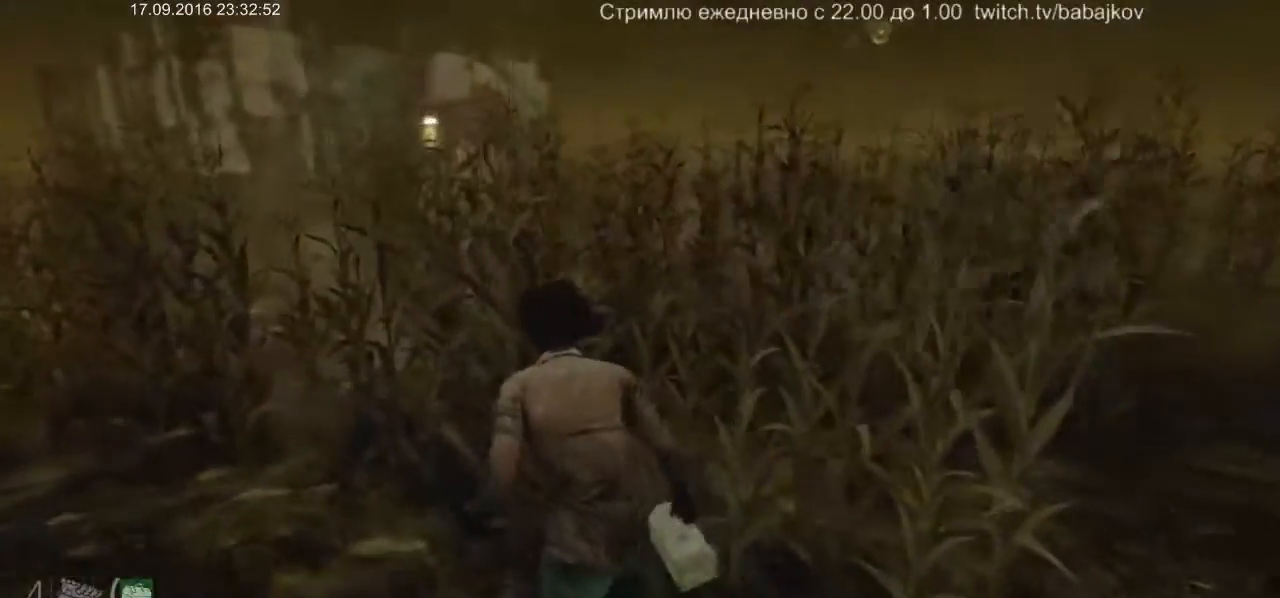
{"keys": ["a", "w"], "mouse": [], "events": []}
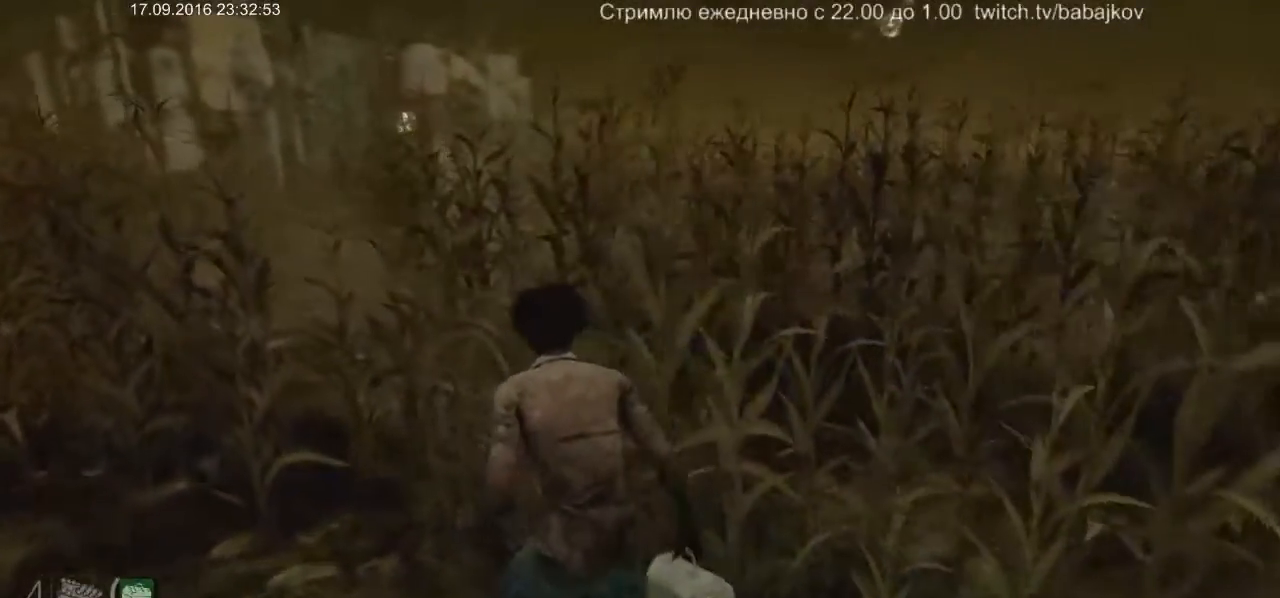
{"keys": ["a", "w"], "mouse": [], "events": []}
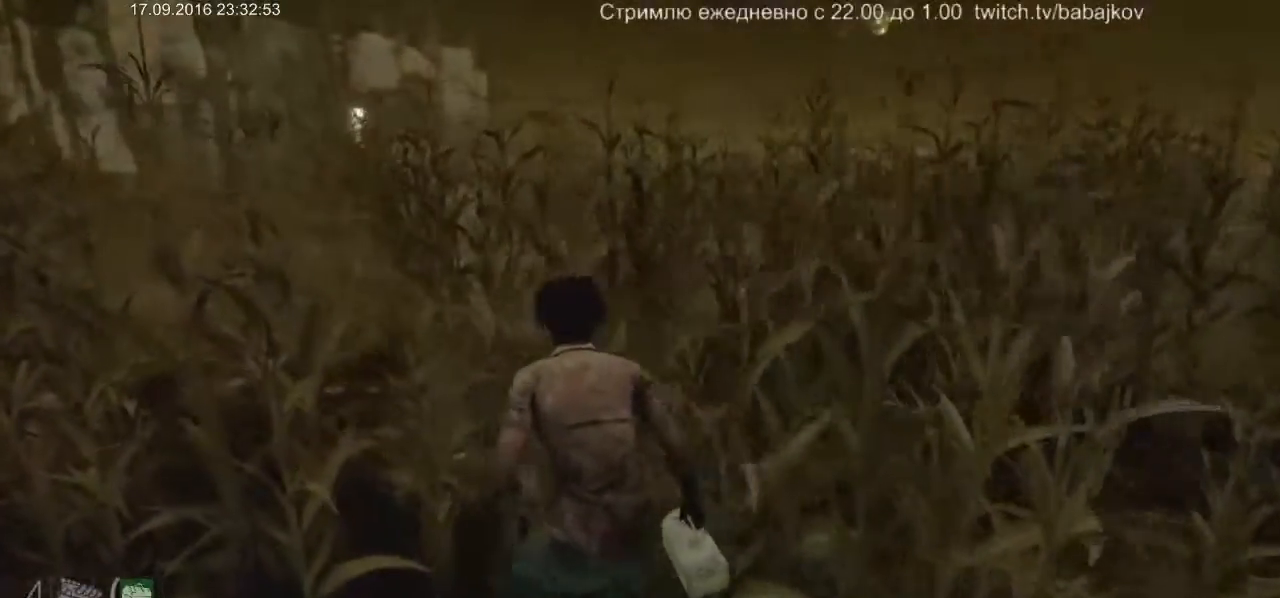
{"keys": ["a", "w"], "mouse": [], "events": []}
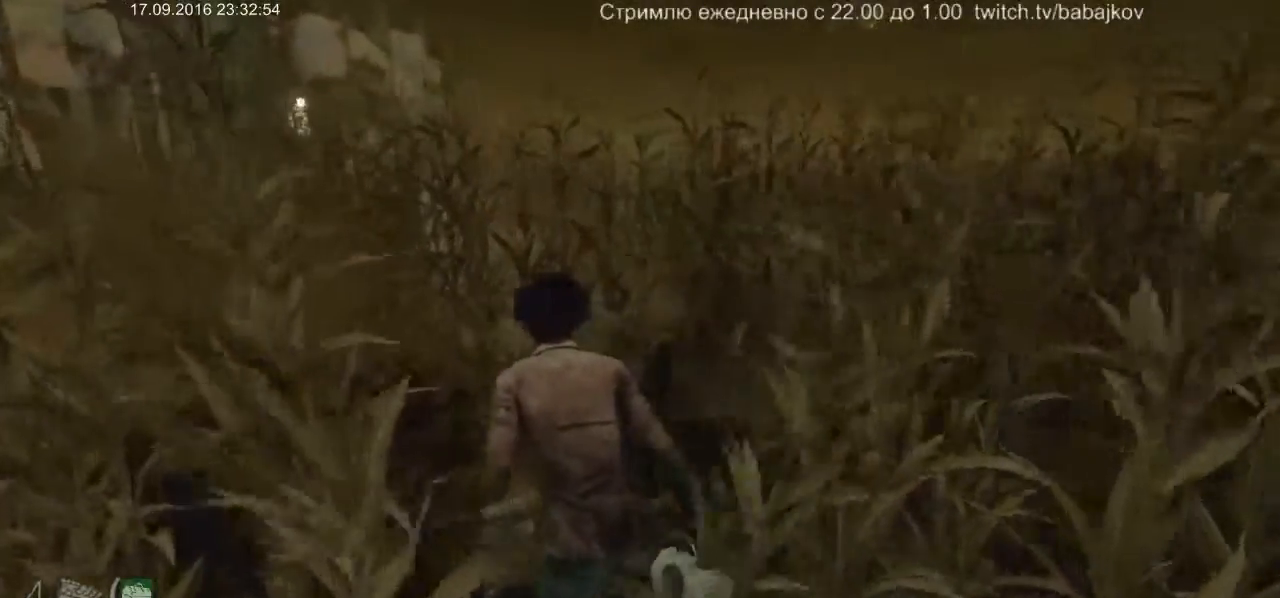
{"keys": ["a", "w"], "mouse": [], "events": []}
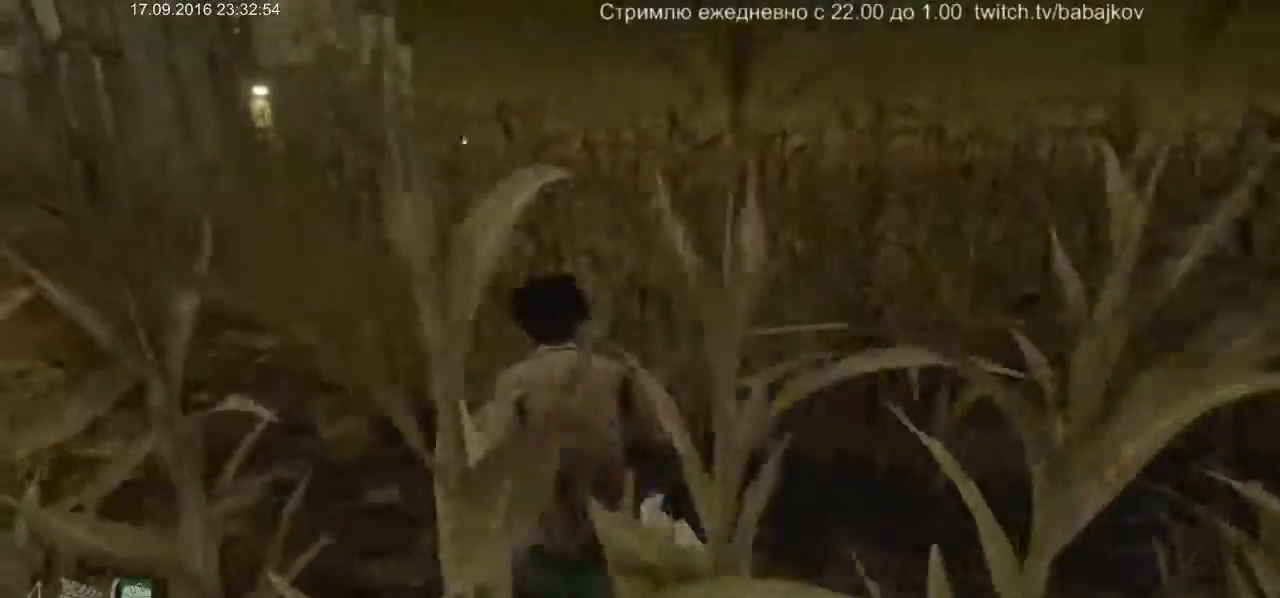
{"keys": ["a", "w"], "mouse": [], "events": []}
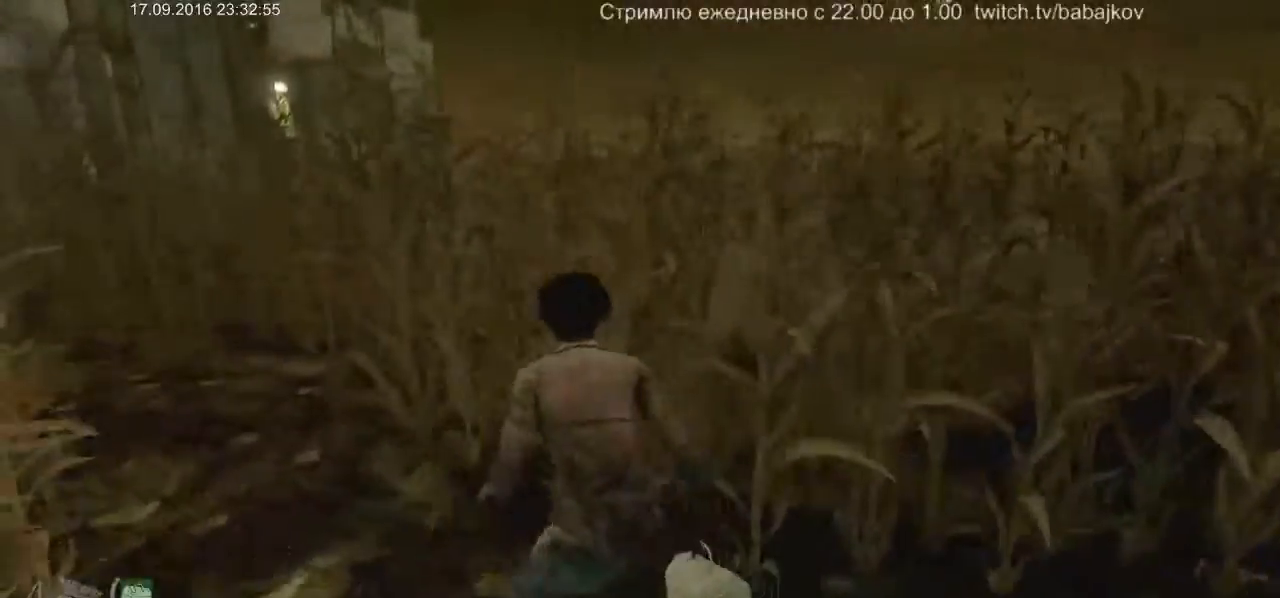
{"keys": ["a", "w"], "mouse": [], "events": []}
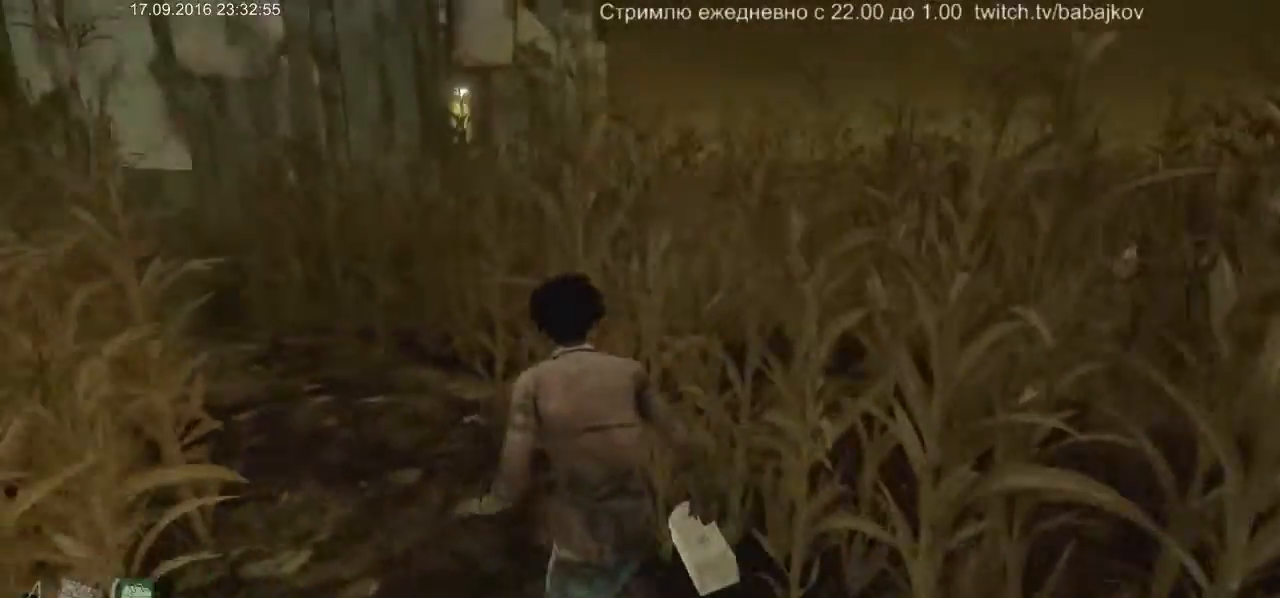
{"keys": ["w"], "mouse": [], "events": [[17, "a", "up"]]}
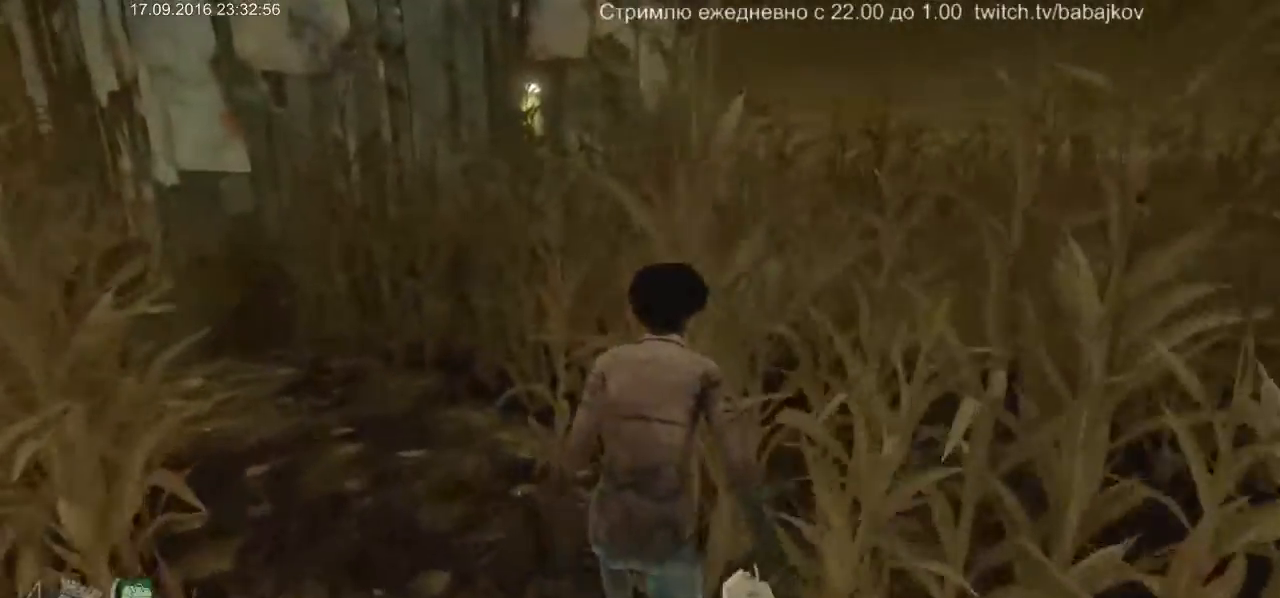
{"keys": ["w"], "mouse": [], "events": []}
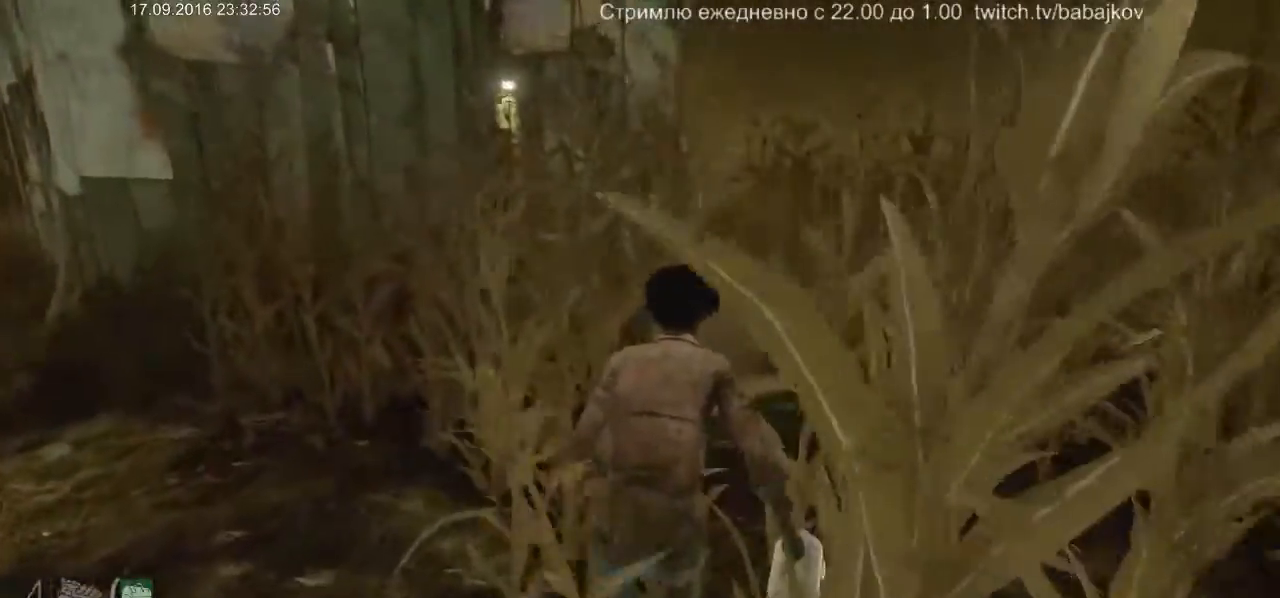
{"keys": ["w"], "mouse": [], "events": []}
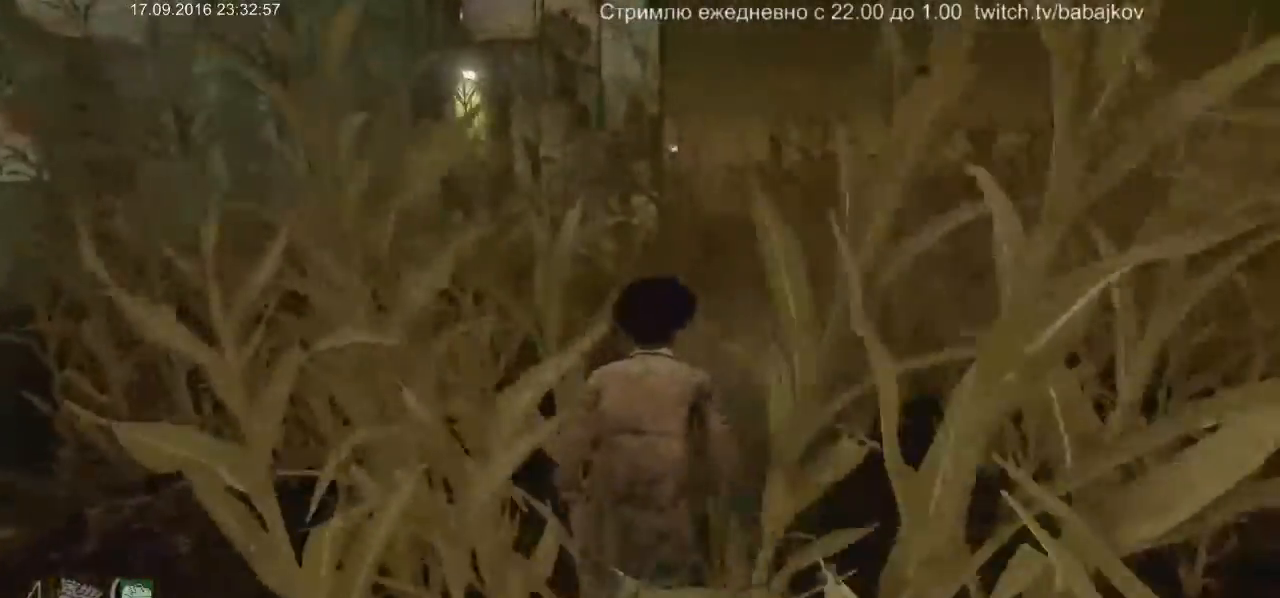
{"keys": ["w"], "mouse": [], "events": []}
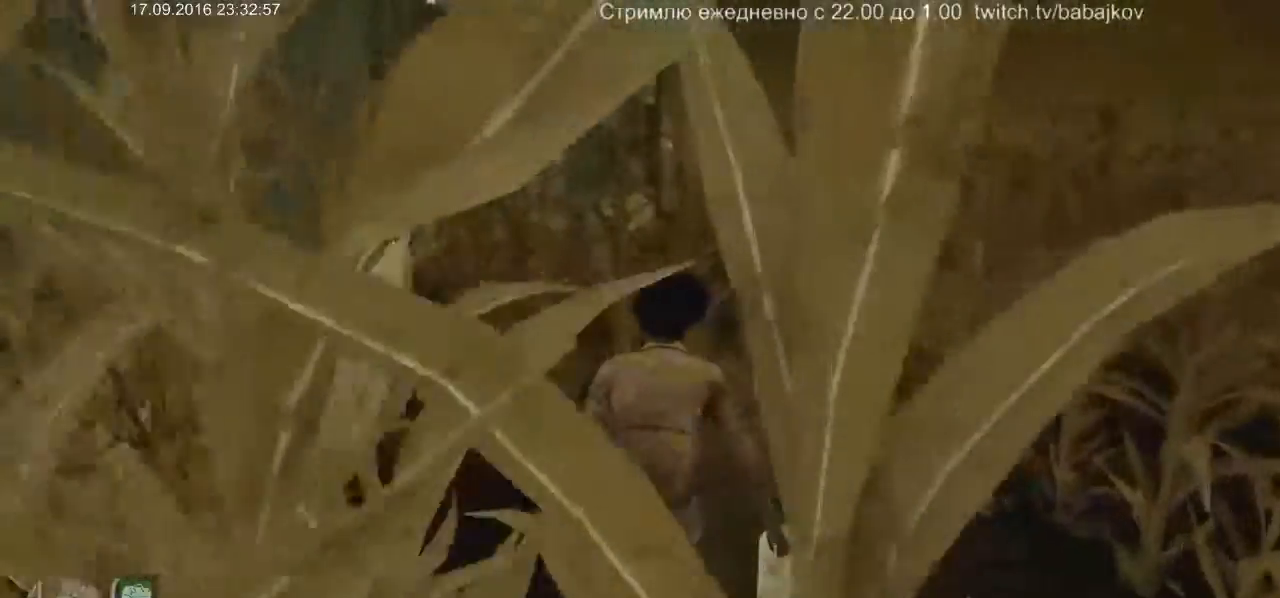
{"keys": ["w"], "mouse": [], "events": []}
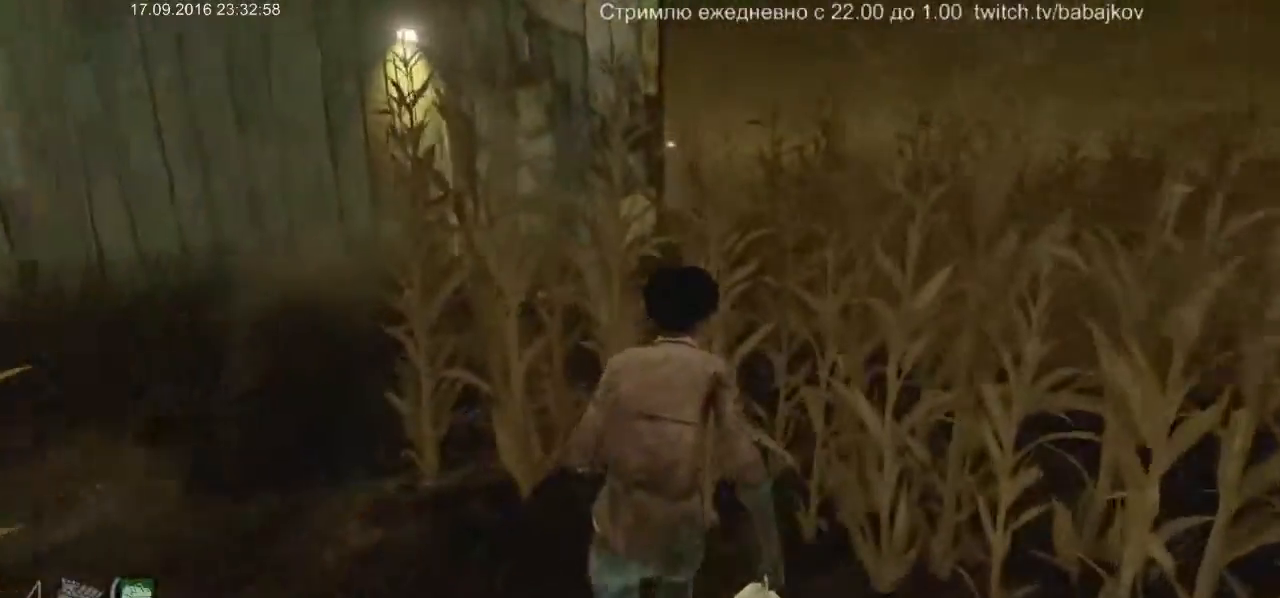
{"keys": ["w"], "mouse": [], "events": []}
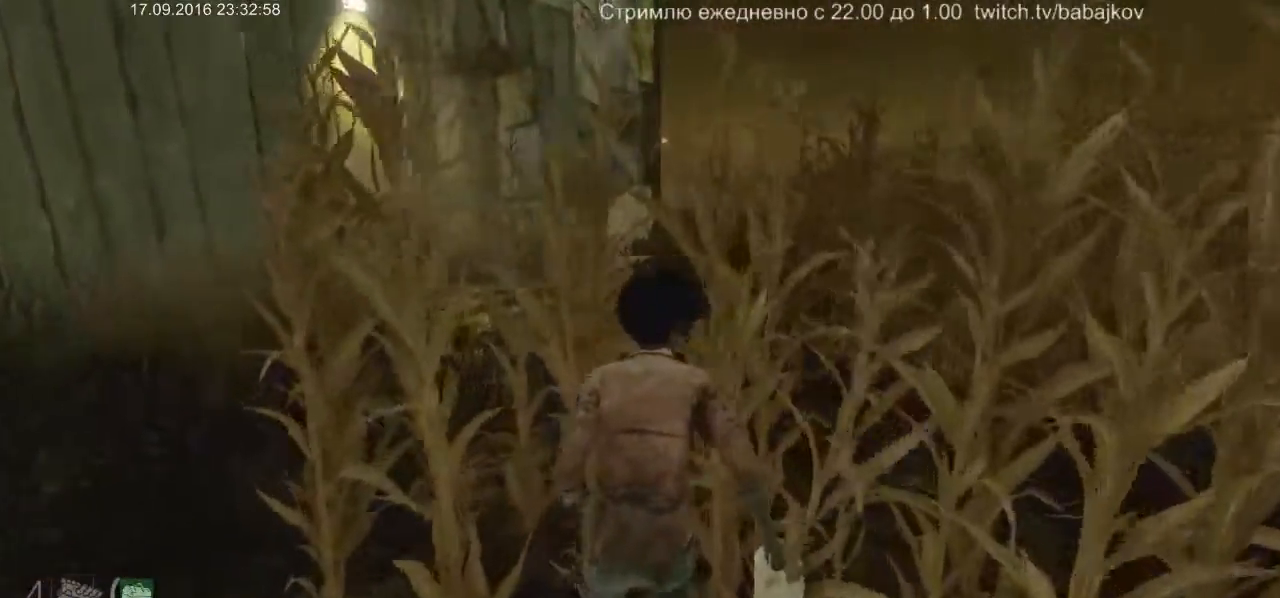
{"keys": ["w"], "mouse": [], "events": []}
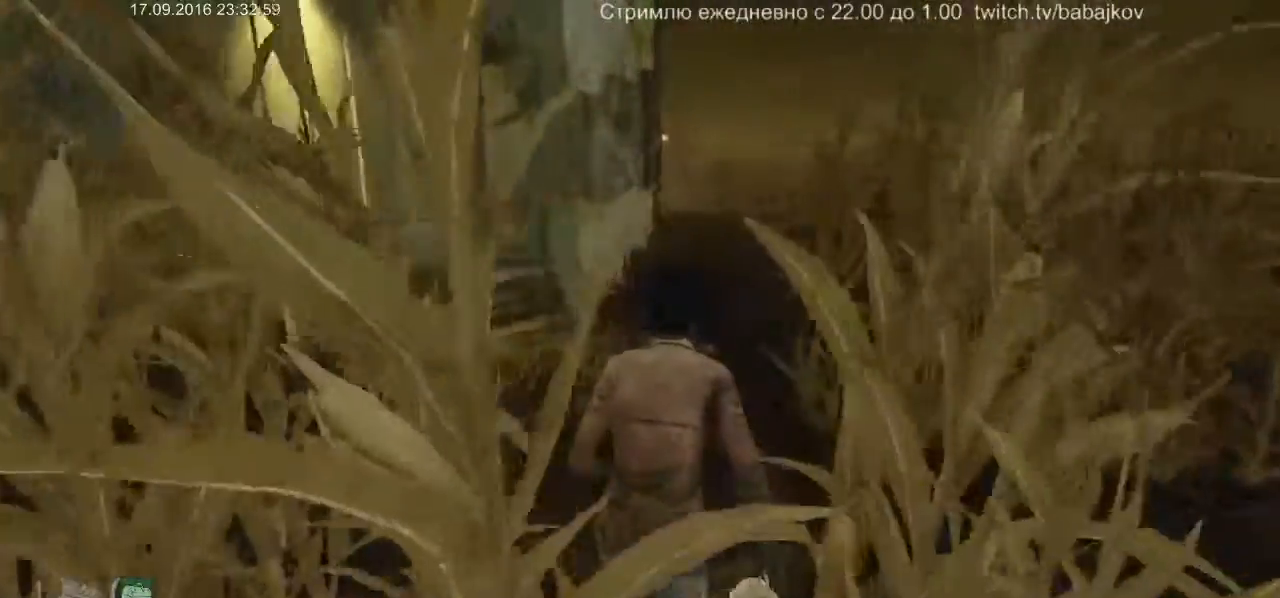
{"keys": ["w"], "mouse": [], "events": []}
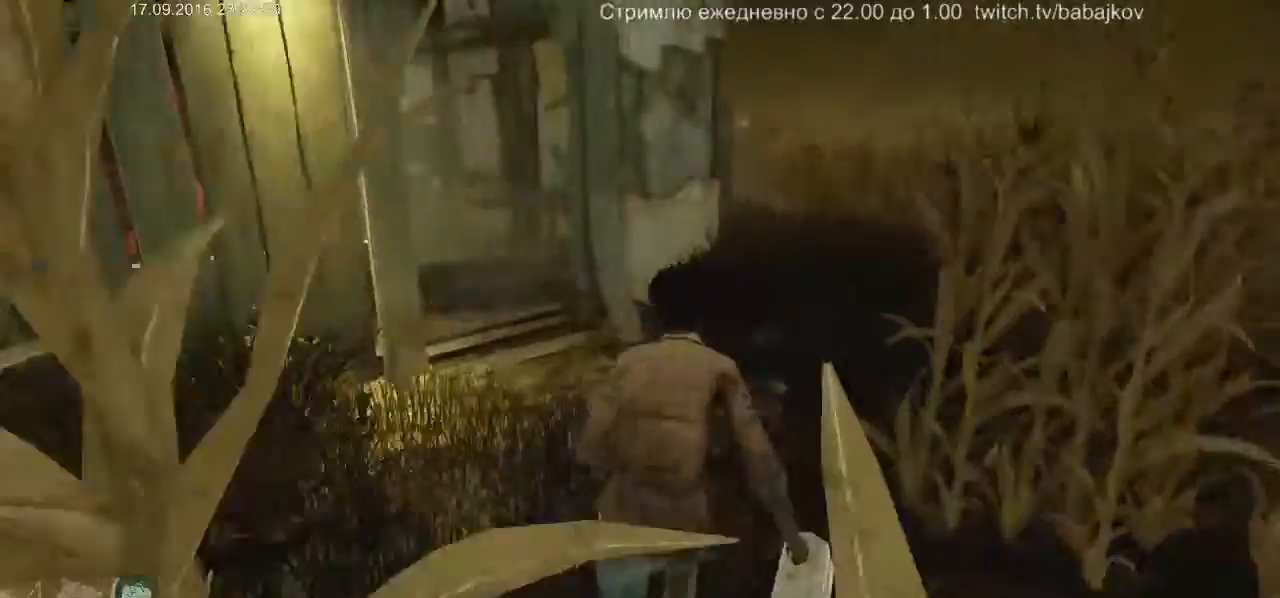
{"keys": ["d", "w"], "mouse": [], "events": [[100, "d", "down"]]}
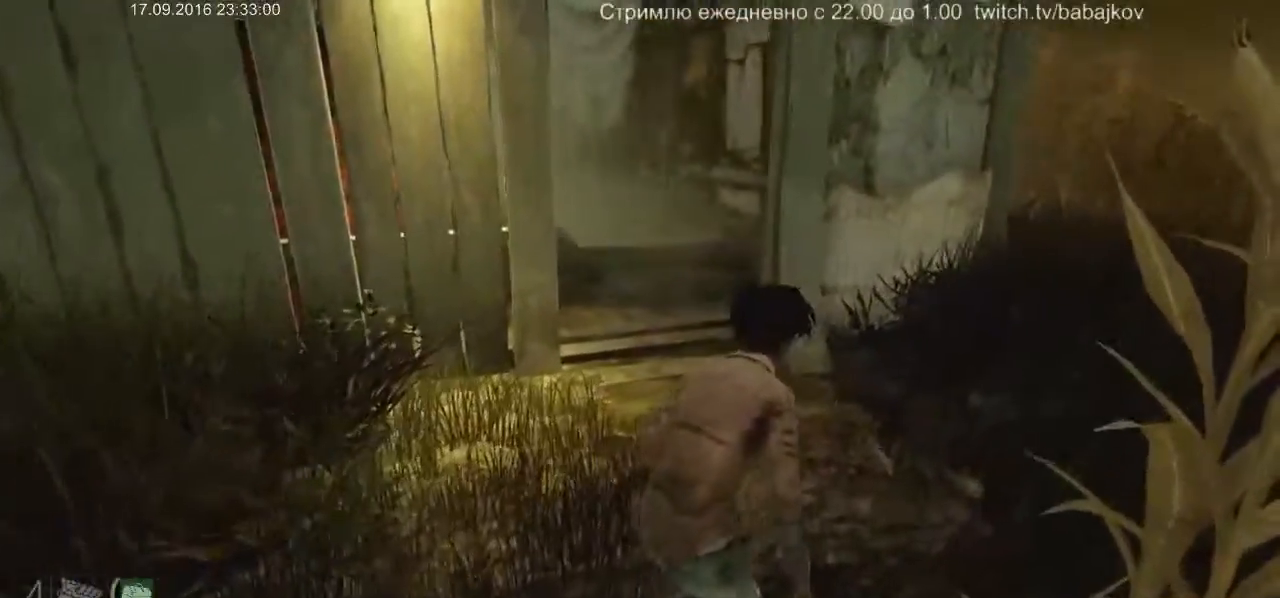
{"keys": ["d", "w"], "mouse": [], "events": []}
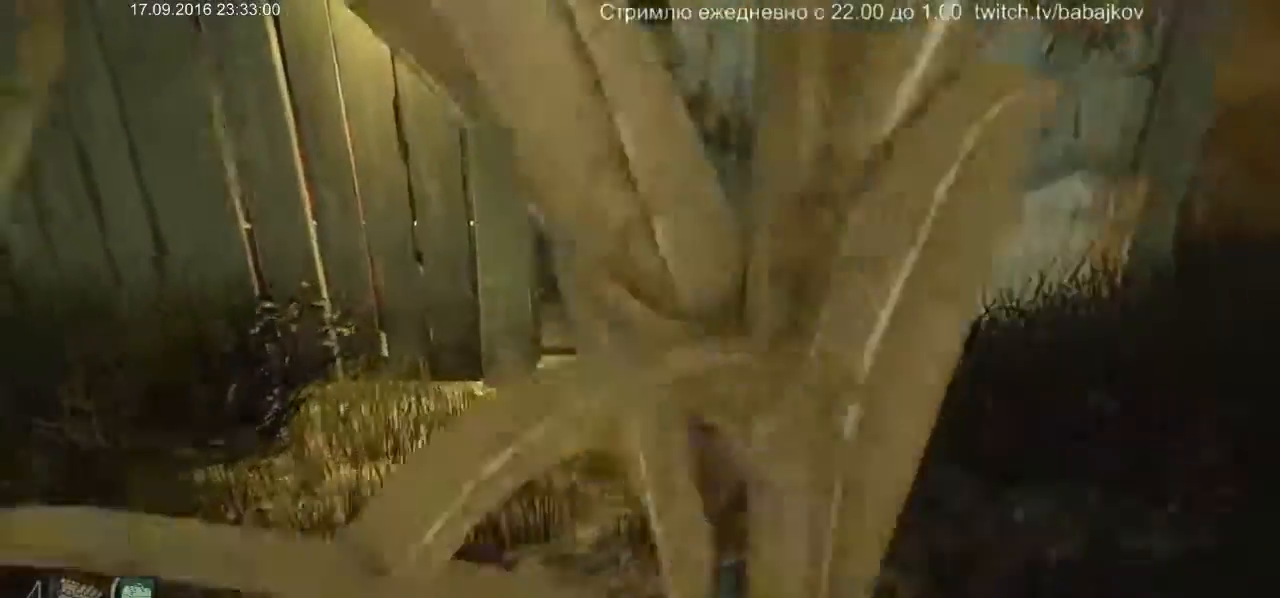
{"keys": ["d", "w"], "mouse": [], "events": [[33, "d", "up"], [217, "d", "down"]]}
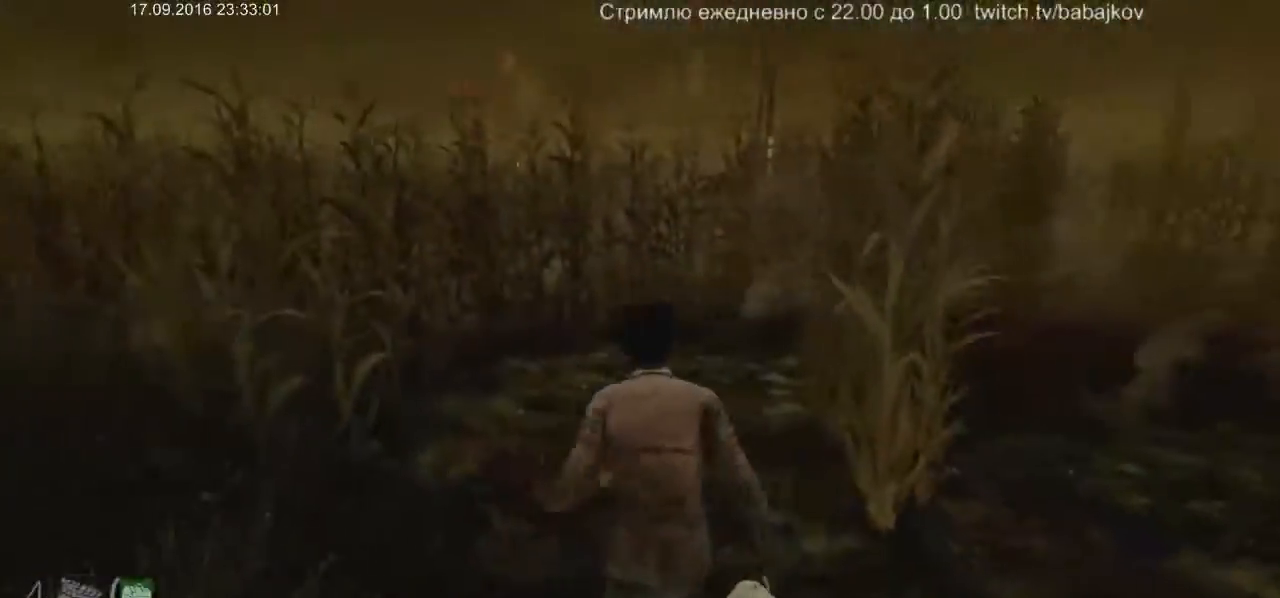
{"keys": ["w"], "mouse": [], "events": [[367, "d", "up"]]}
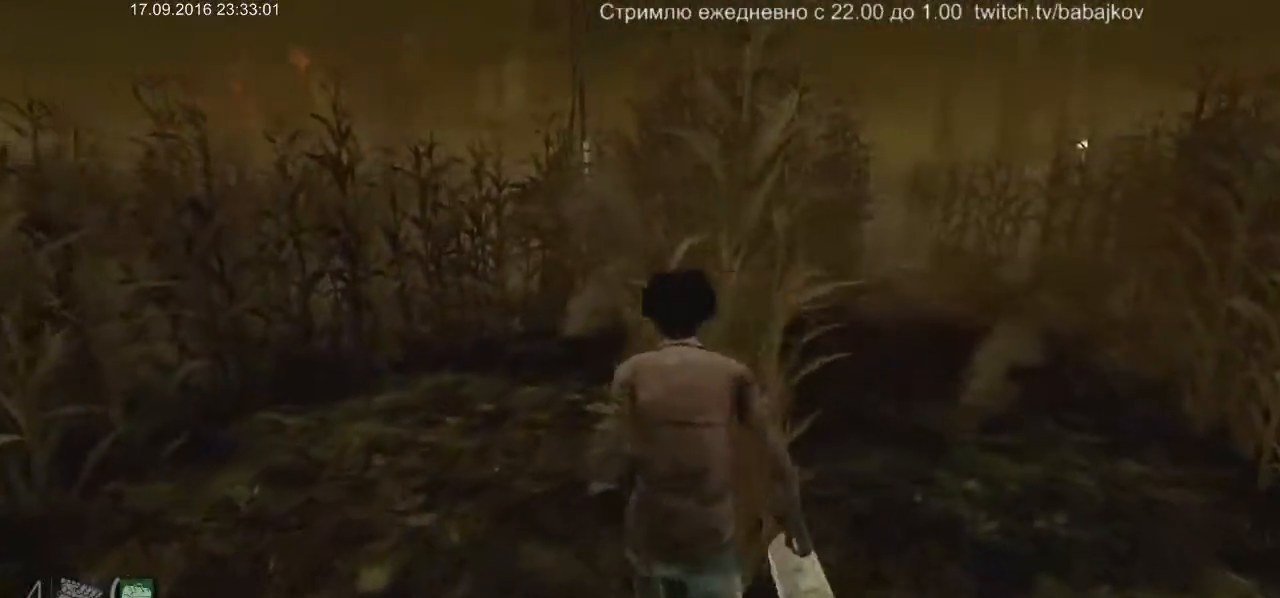
{"keys": ["w"], "mouse": [], "events": []}
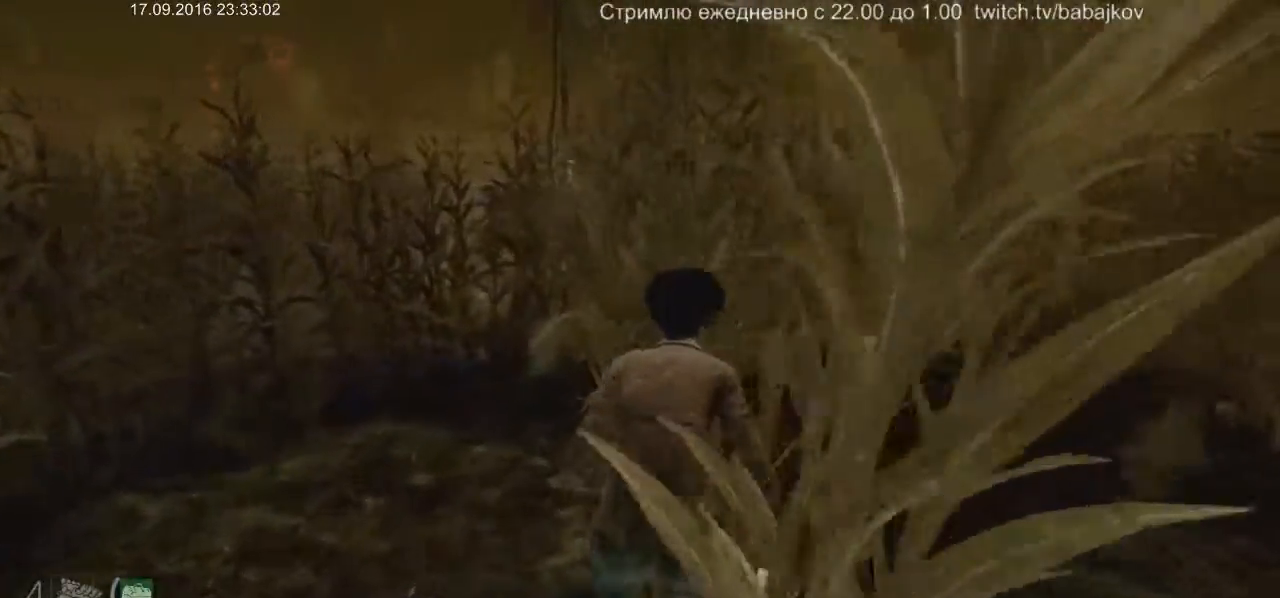
{"keys": ["w"], "mouse": [], "events": []}
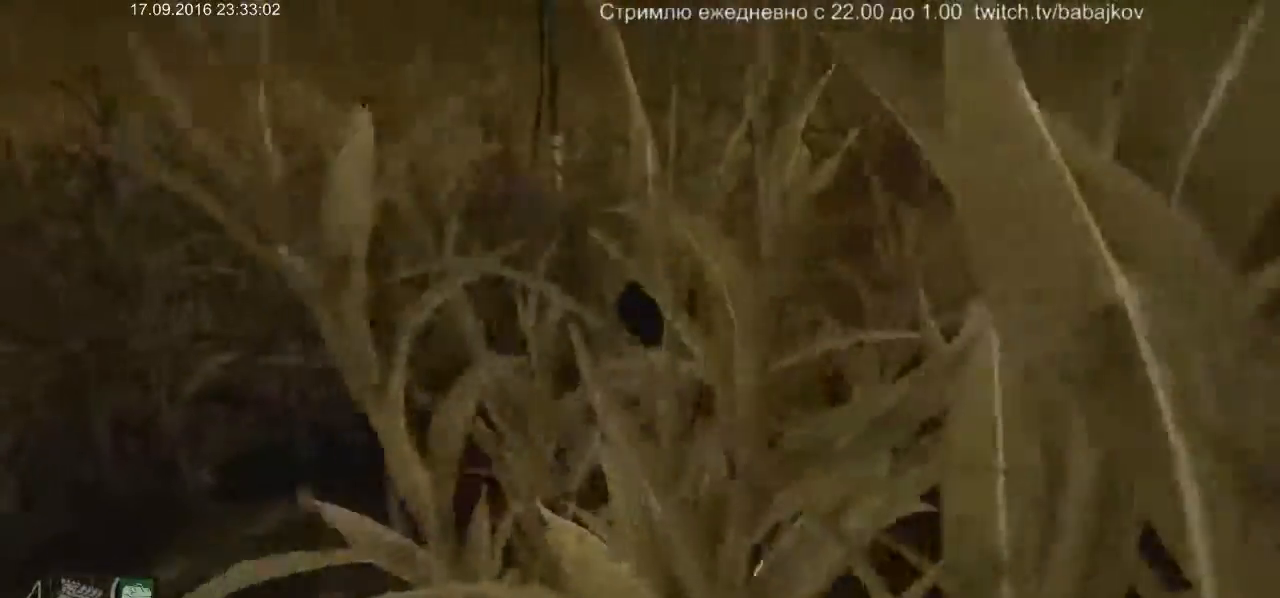
{"keys": ["w"], "mouse": [], "events": []}
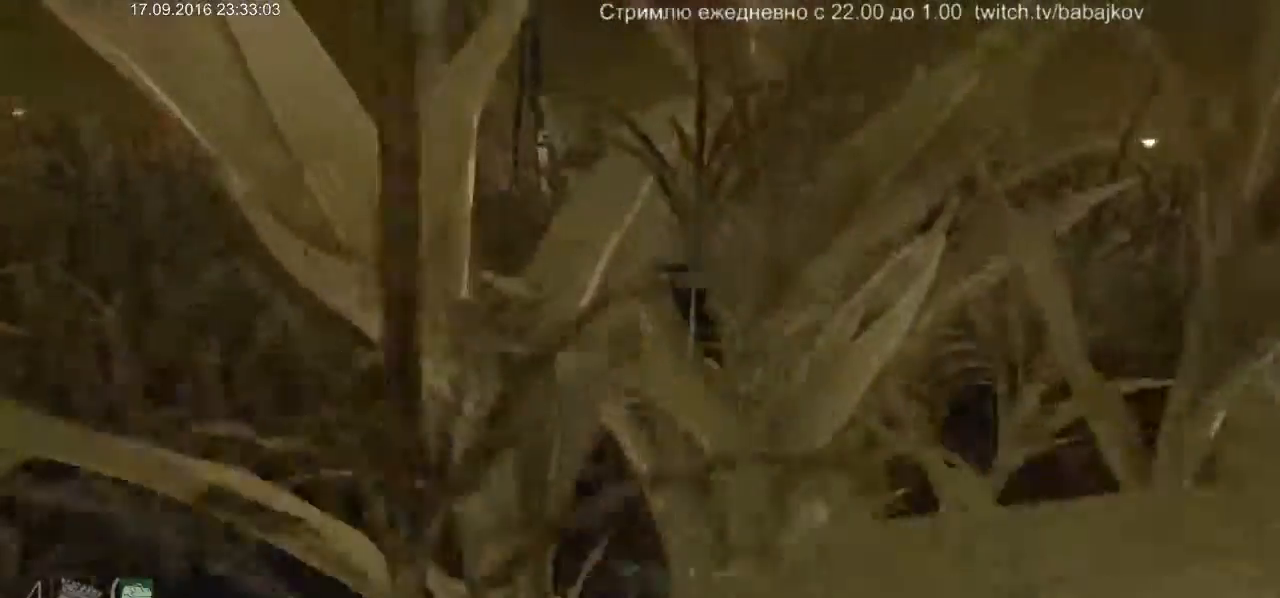
{"keys": ["w"], "mouse": [], "events": []}
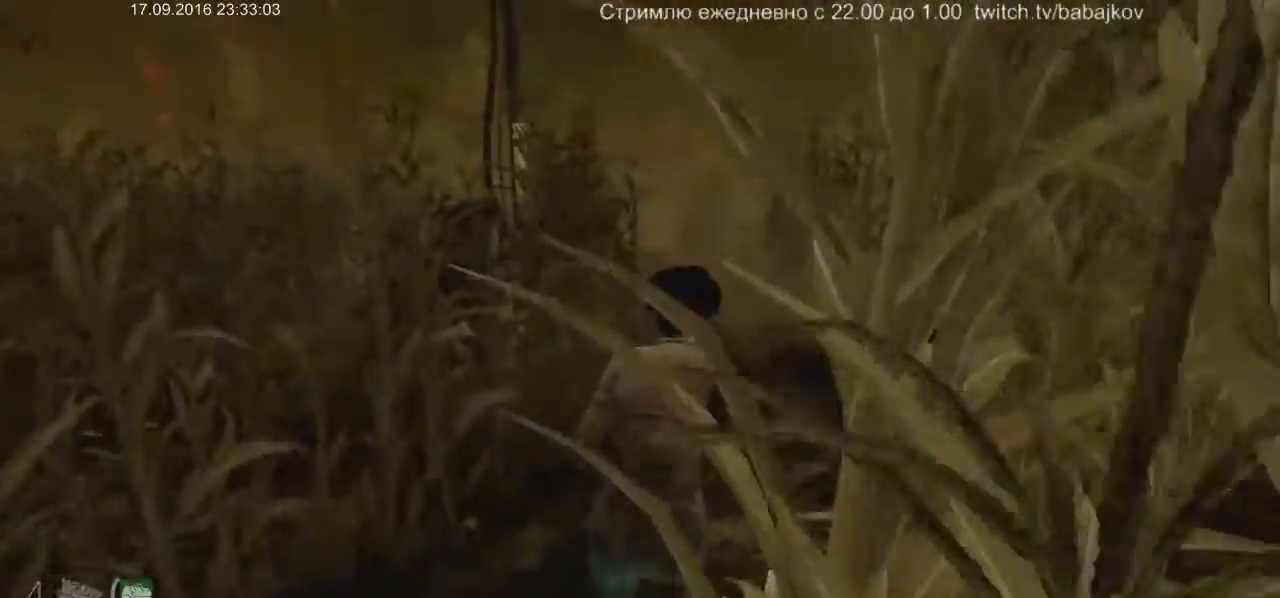
{"keys": ["w"], "mouse": [], "events": []}